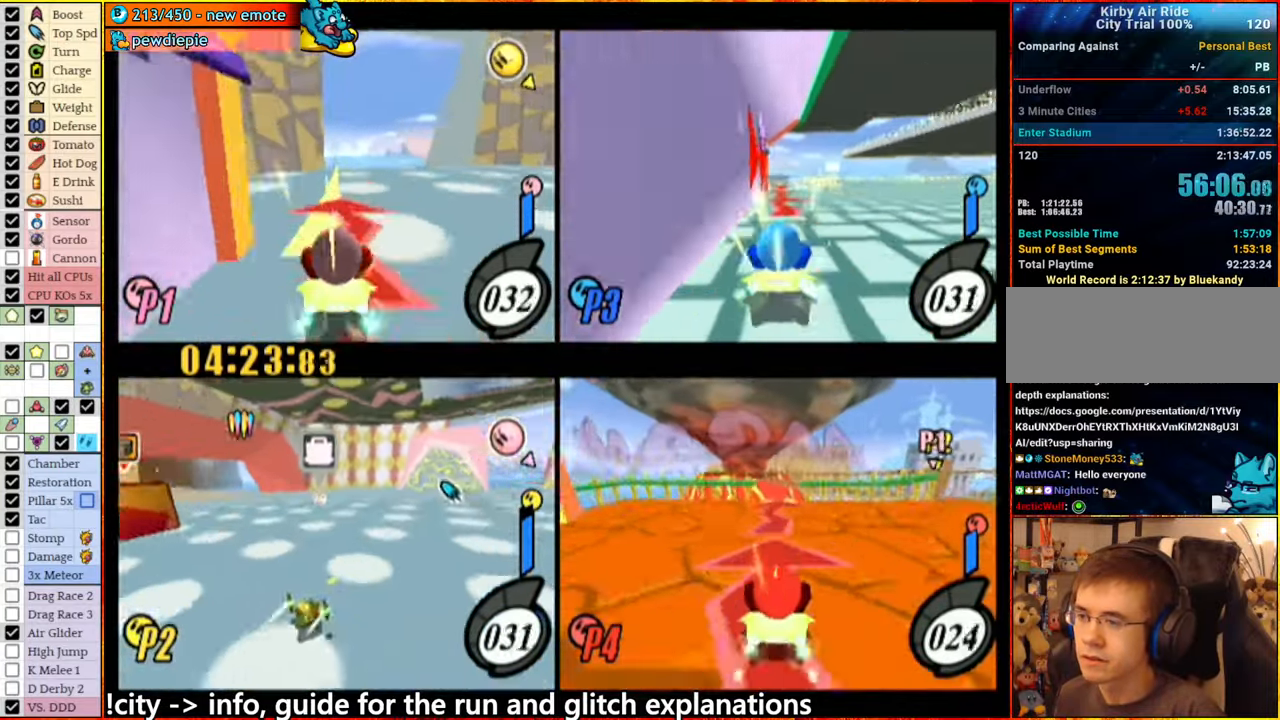
Gameplay with a controller (Nintendo layout); each line is a JSON object with the inputs held at the frame after it. "events" lists button and stick changes between this image and that frame as [ms after this image, input, new state], when the widget could be followed in between. Not read: L3 R3.
{"buttons": ["A"], "left_stick": "right", "right_stick": "center", "events": [[283, "A", "down"], [333, "left_stick", "right"]]}
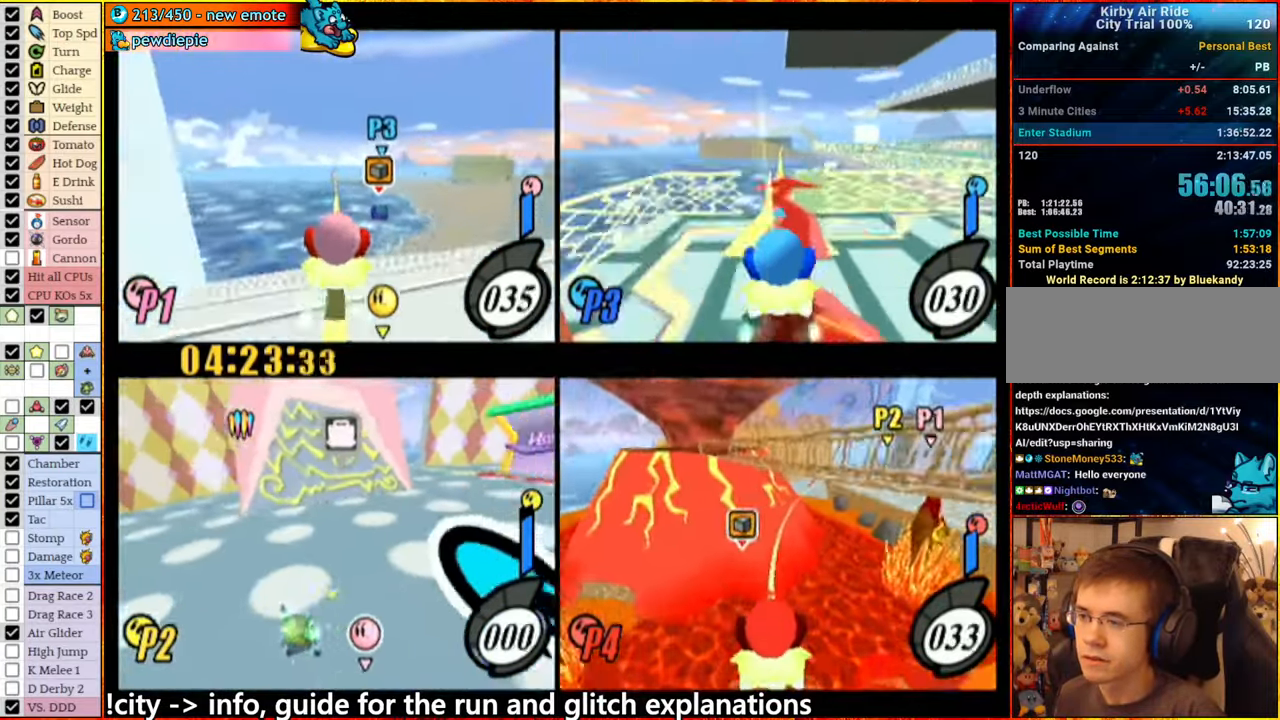
{"buttons": ["A"], "left_stick": "right", "right_stick": "center", "events": [[67, "A", "up"], [133, "A", "down"]]}
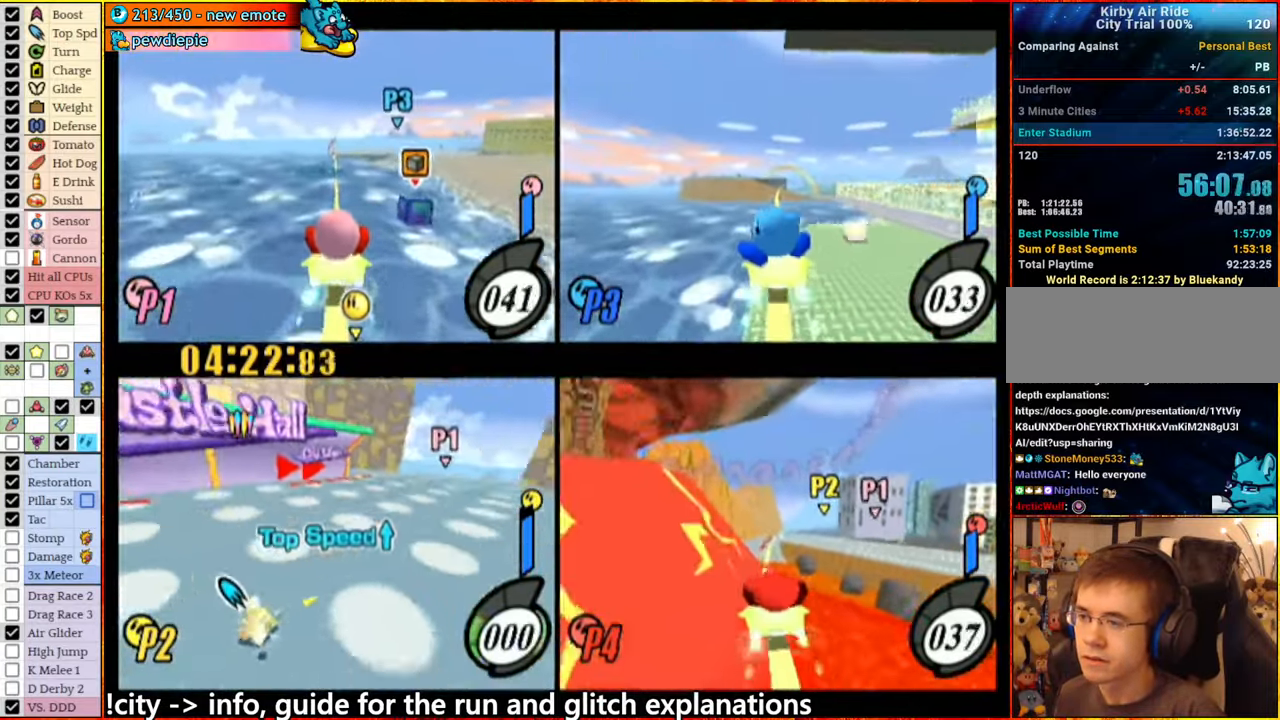
{"buttons": ["A"], "left_stick": "center", "right_stick": "center", "events": [[67, "A", "up"], [150, "left_stick", "center"], [183, "A", "down"]]}
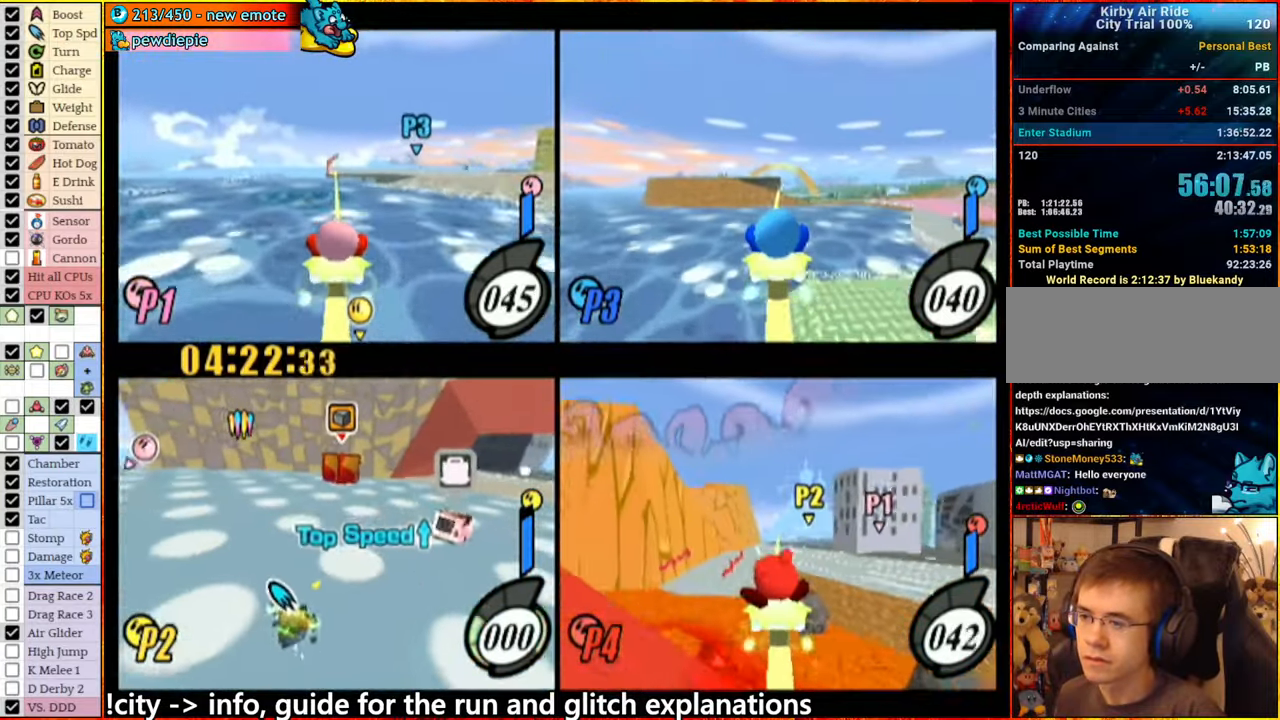
{"buttons": [], "left_stick": "center", "right_stick": "center", "events": [[17, "left_stick", "right"], [67, "A", "up"], [83, "left_stick", "center"], [117, "A", "down"], [484, "A", "up"]]}
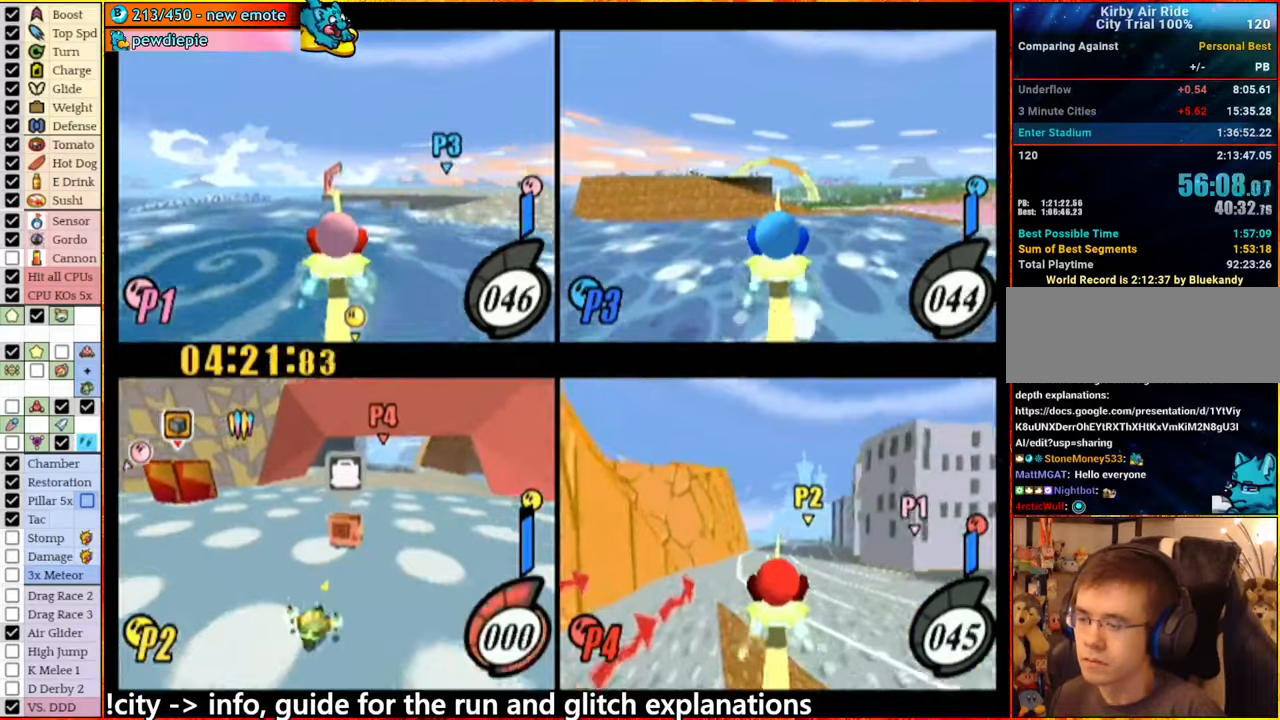
{"buttons": ["A"], "left_stick": "down", "right_stick": "center", "events": [[50, "left_stick", "right"], [150, "left_stick", "left"], [167, "A", "down"], [200, "left_stick", "down"], [300, "left_stick", "left"], [450, "left_stick", "down"]]}
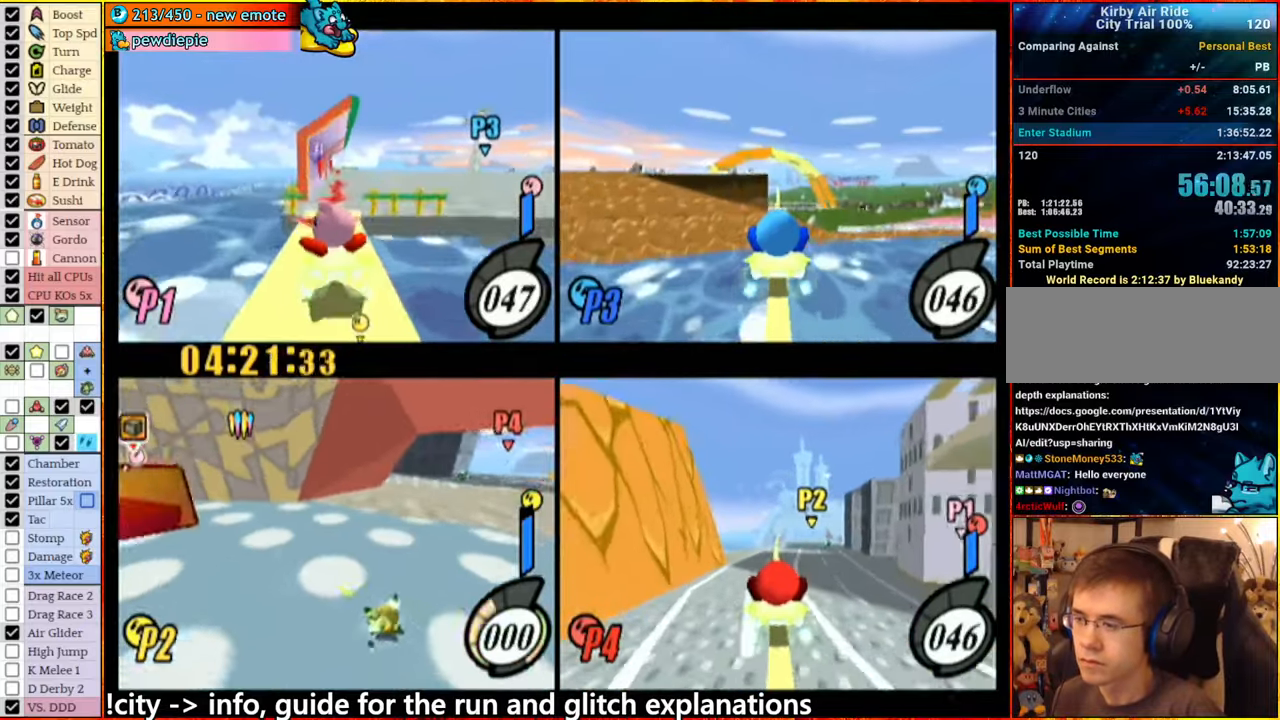
{"buttons": ["A"], "left_stick": "right", "right_stick": "center", "events": [[34, "A", "up"], [50, "left_stick", "center"], [117, "A", "down"], [284, "A", "up"], [417, "A", "down"], [417, "left_stick", "right"]]}
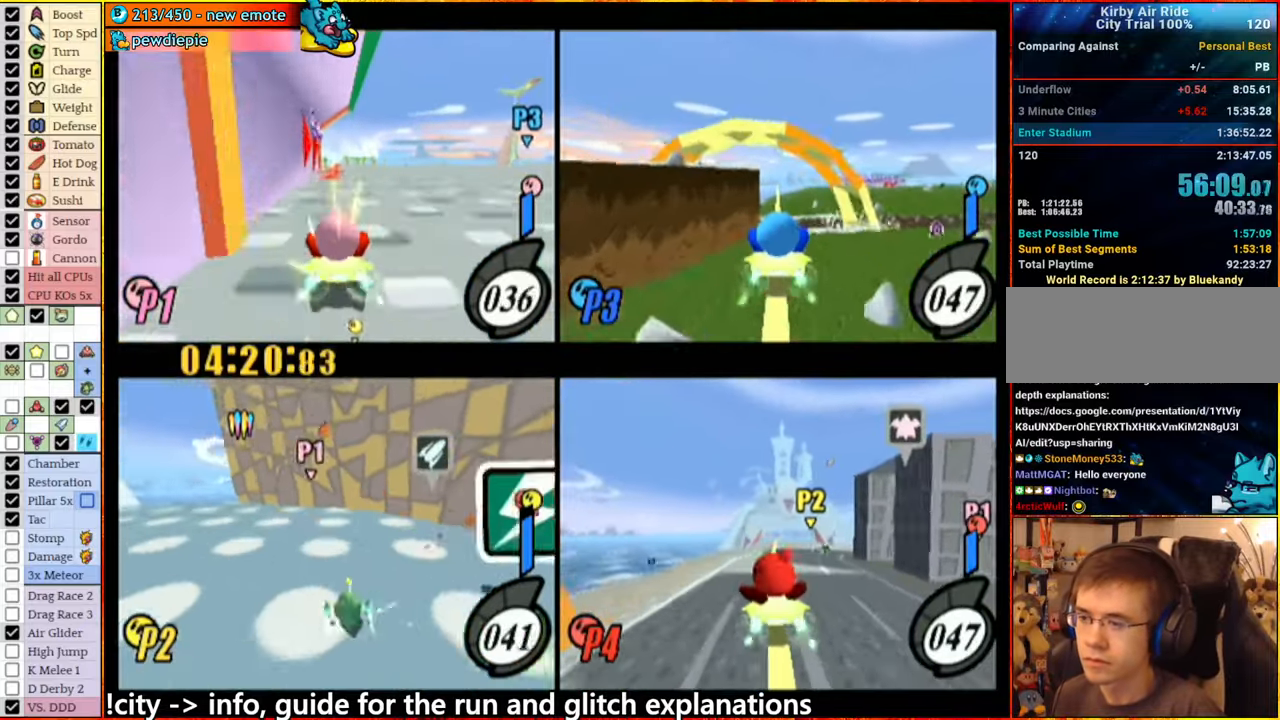
{"buttons": [], "left_stick": "center", "right_stick": "center", "events": [[367, "A", "up"], [467, "left_stick", "center"]]}
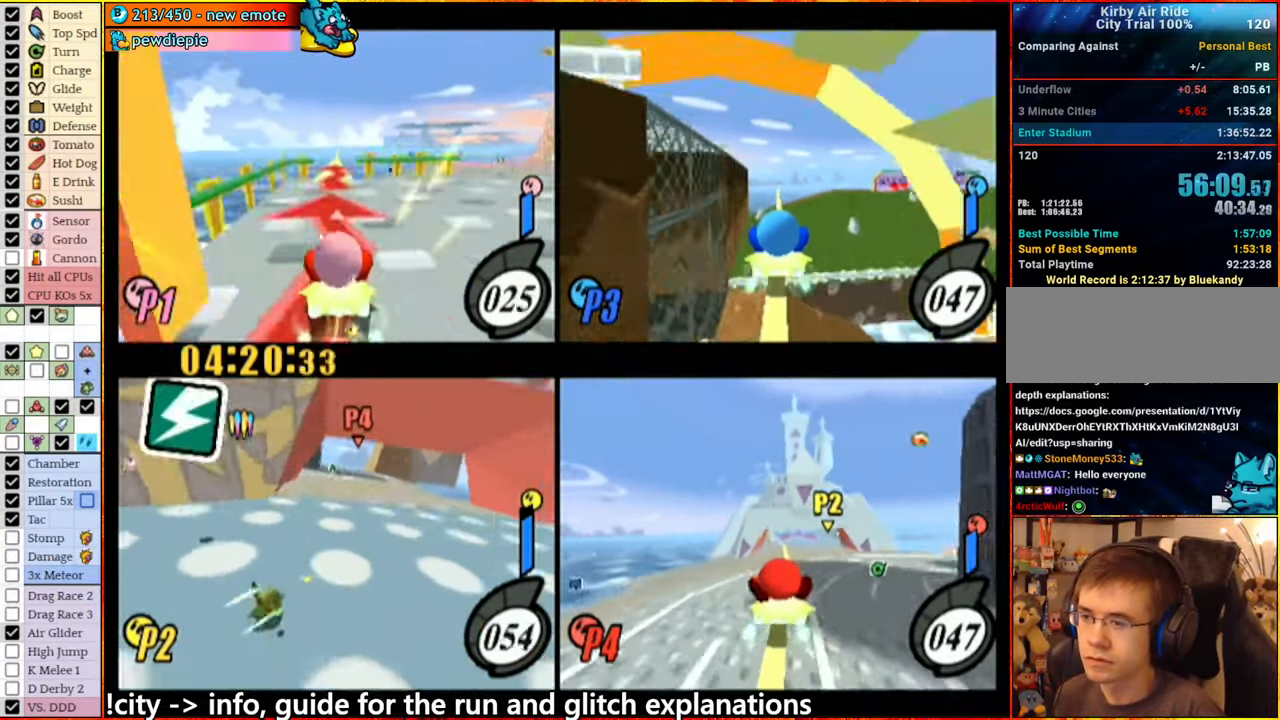
{"buttons": ["A"], "left_stick": "right", "right_stick": "center", "events": [[84, "A", "down"], [267, "left_stick", "right"]]}
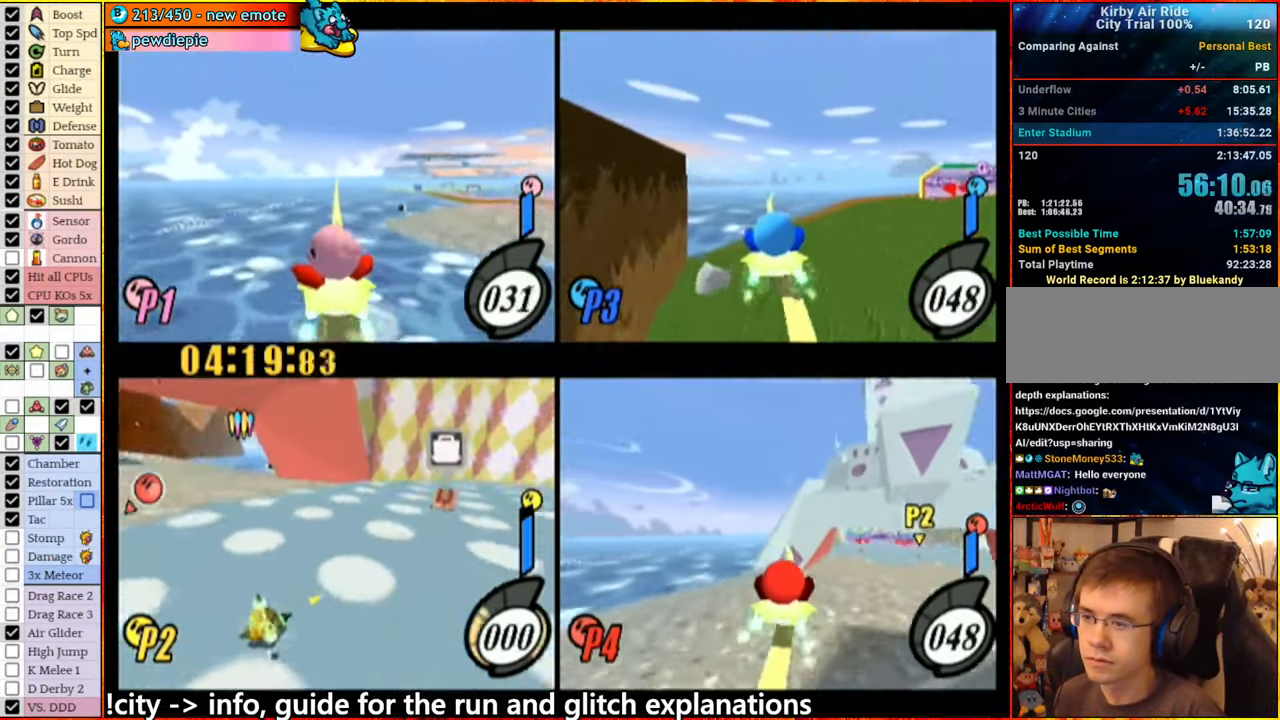
{"buttons": ["A"], "left_stick": "center", "right_stick": "center", "events": [[34, "left_stick", "center"], [67, "A", "up"], [150, "A", "down"], [284, "left_stick", "left"], [434, "left_stick", "center"]]}
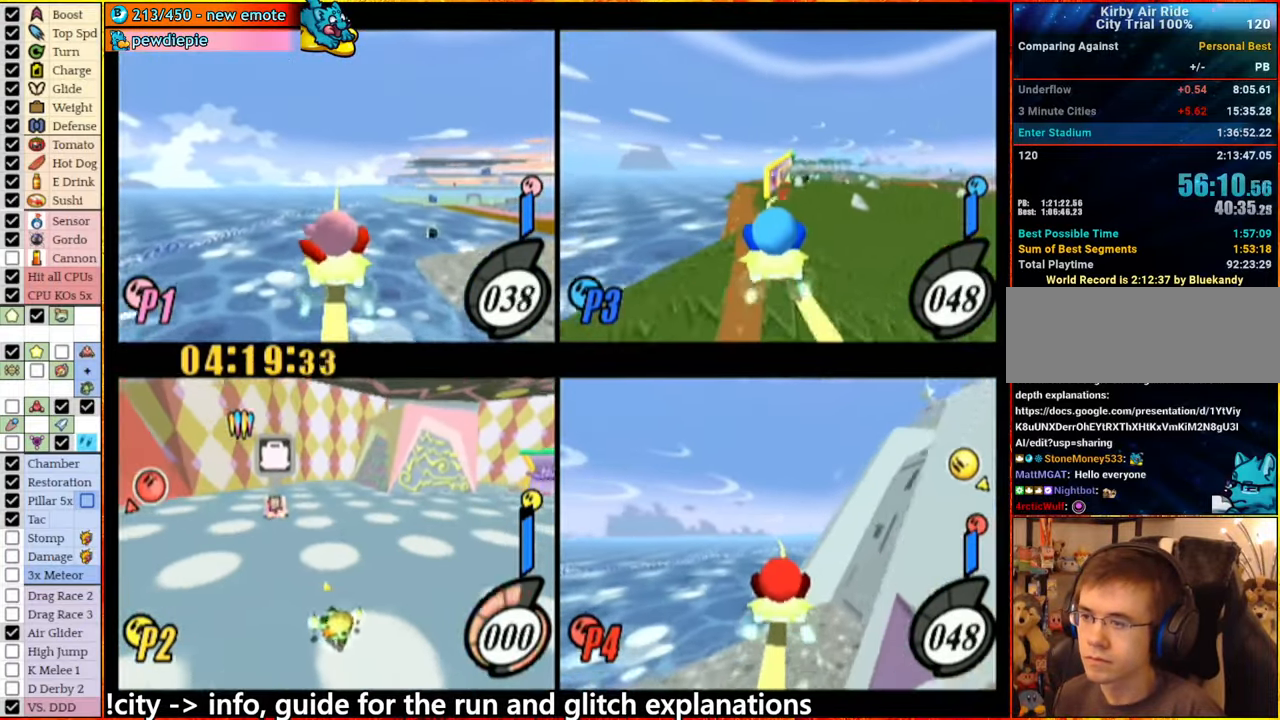
{"buttons": ["A"], "left_stick": "right", "right_stick": "center", "events": [[134, "A", "up"], [150, "left_stick", "left"], [250, "left_stick", "right"], [334, "left_stick", "left"], [384, "left_stick", "up"], [417, "A", "down"], [467, "left_stick", "right"]]}
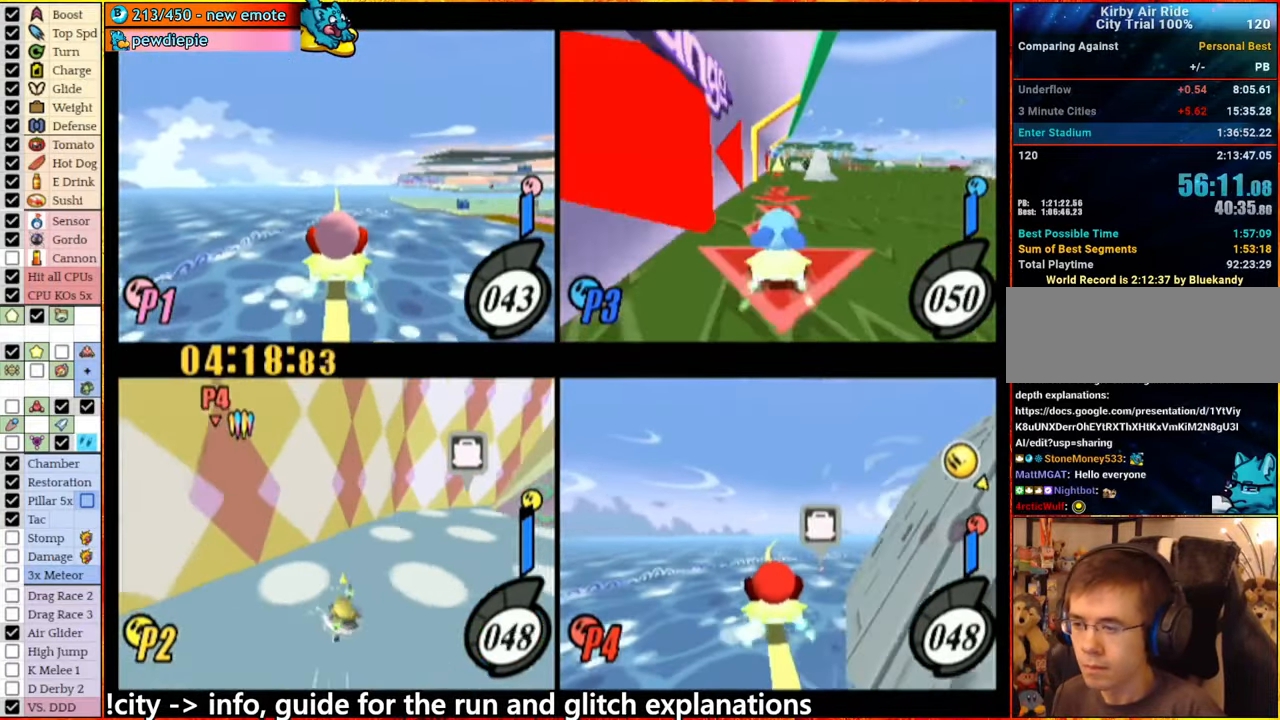
{"buttons": ["A"], "left_stick": "right", "right_stick": "center", "events": [[434, "A", "up"], [500, "A", "down"]]}
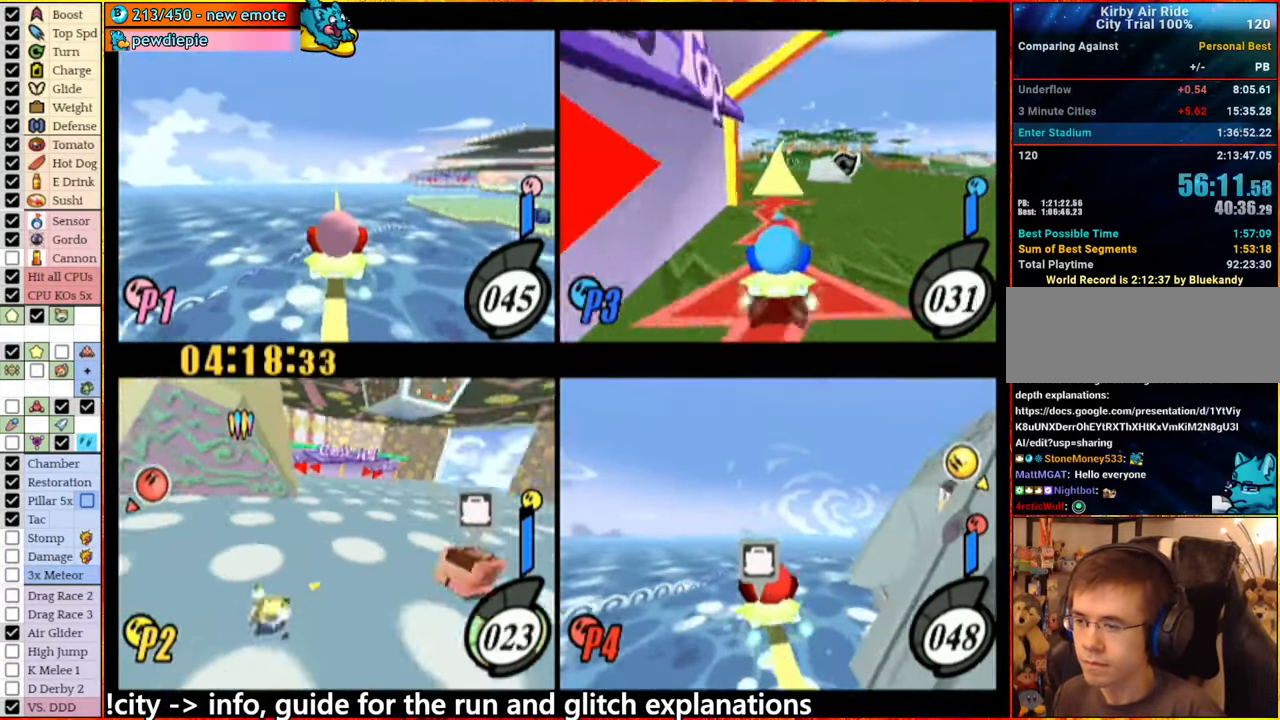
{"buttons": ["A"], "left_stick": "center", "right_stick": "center", "events": [[184, "left_stick", "center"]]}
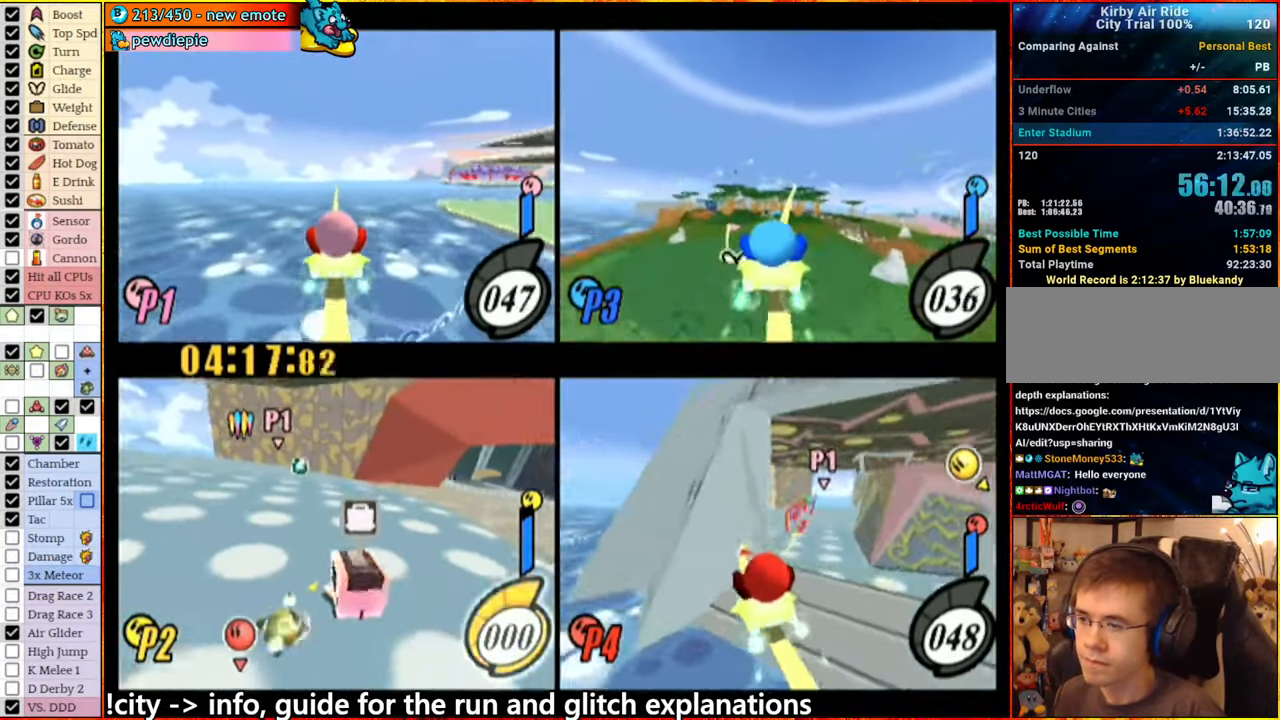
{"buttons": ["A"], "left_stick": "right", "right_stick": "center", "events": [[367, "left_stick", "right"], [384, "A", "up"], [434, "left_stick", "left"], [484, "A", "down"], [500, "left_stick", "right"]]}
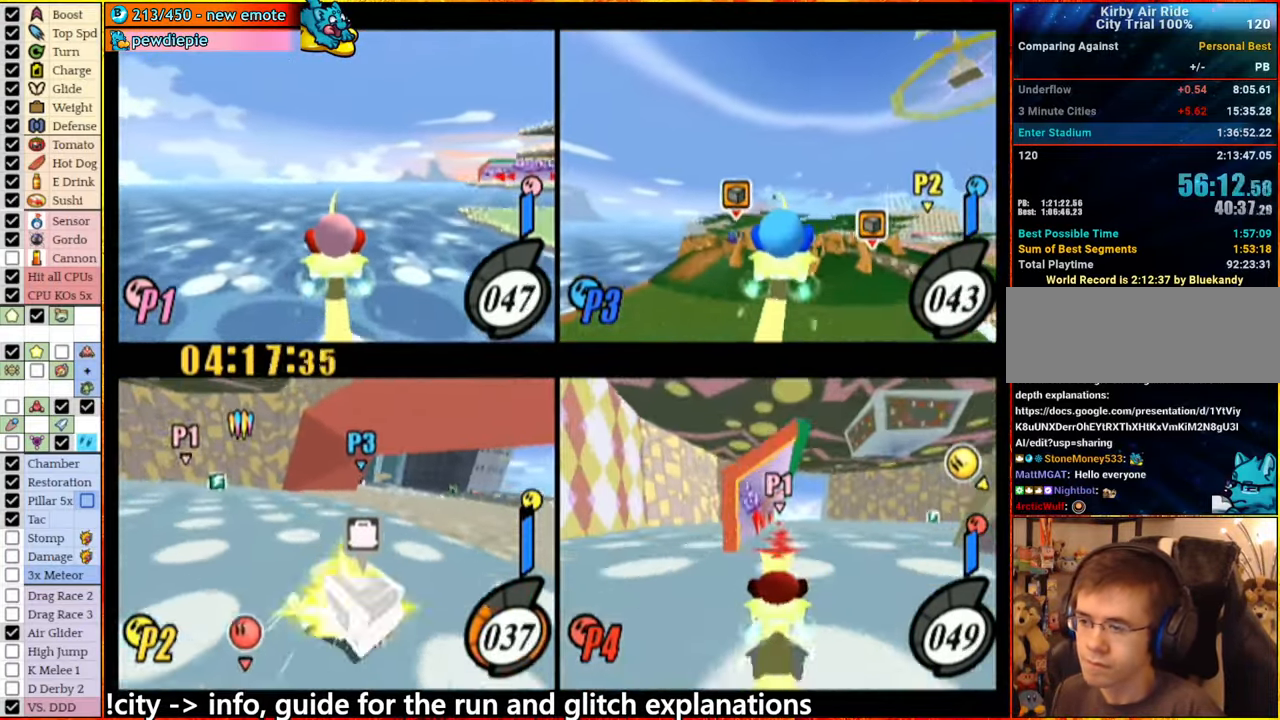
{"buttons": ["A"], "left_stick": "left", "right_stick": "center", "events": [[317, "left_stick", "left"]]}
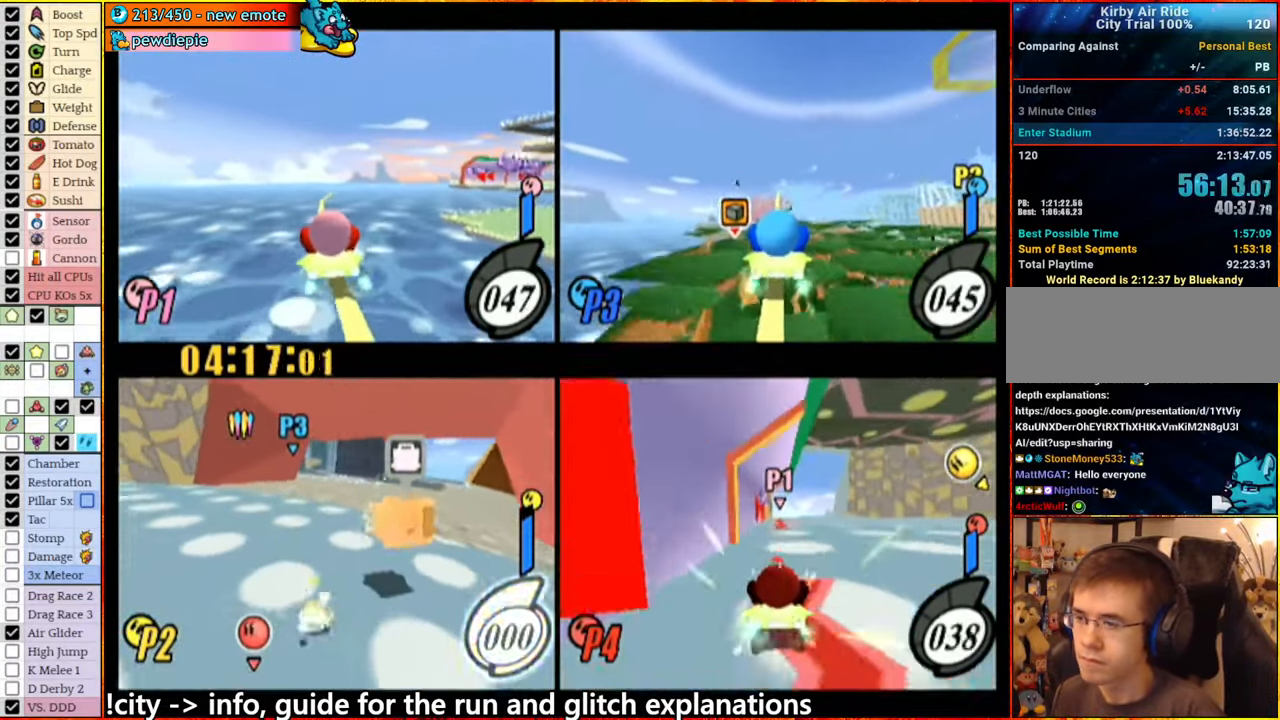
{"buttons": ["A"], "left_stick": "right", "right_stick": "center", "events": [[66, "A", "up"], [183, "left_stick", "center"], [483, "A", "down"], [500, "left_stick", "right"]]}
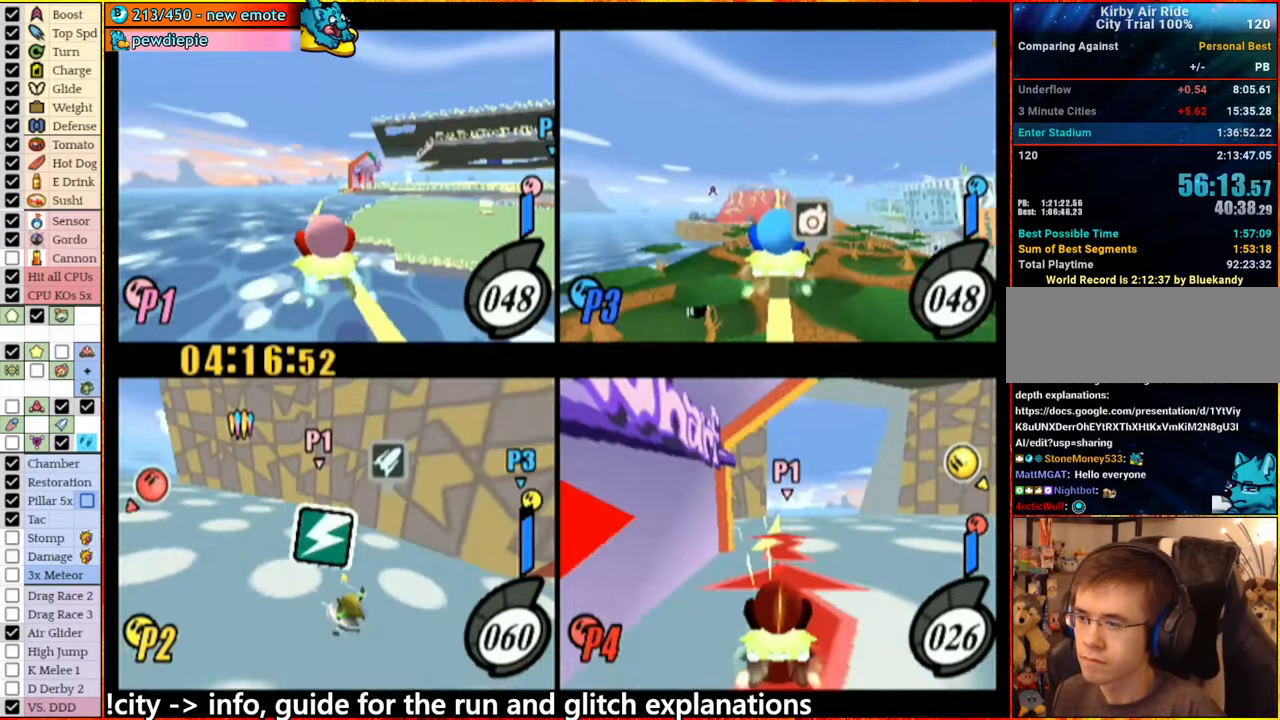
{"buttons": [], "left_stick": "right", "right_stick": "center", "events": [[466, "A", "up"]]}
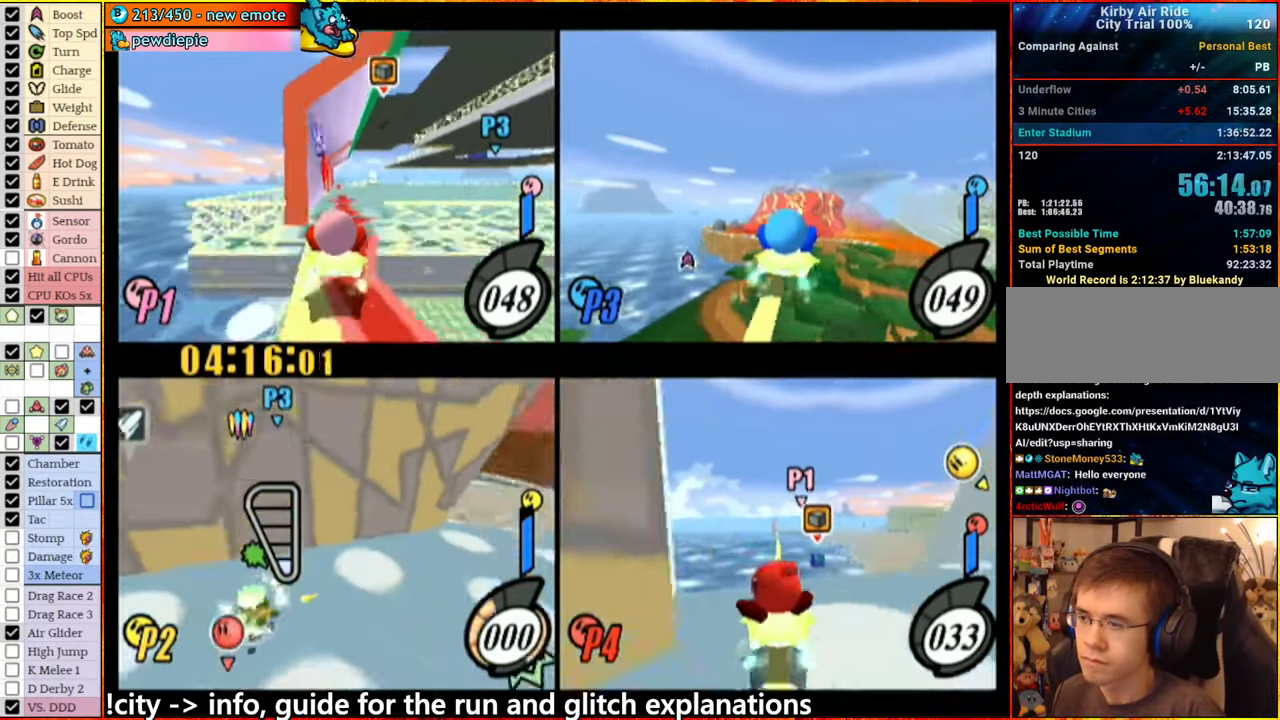
{"buttons": [], "left_stick": "center", "right_stick": "center", "events": [[66, "left_stick", "center"]]}
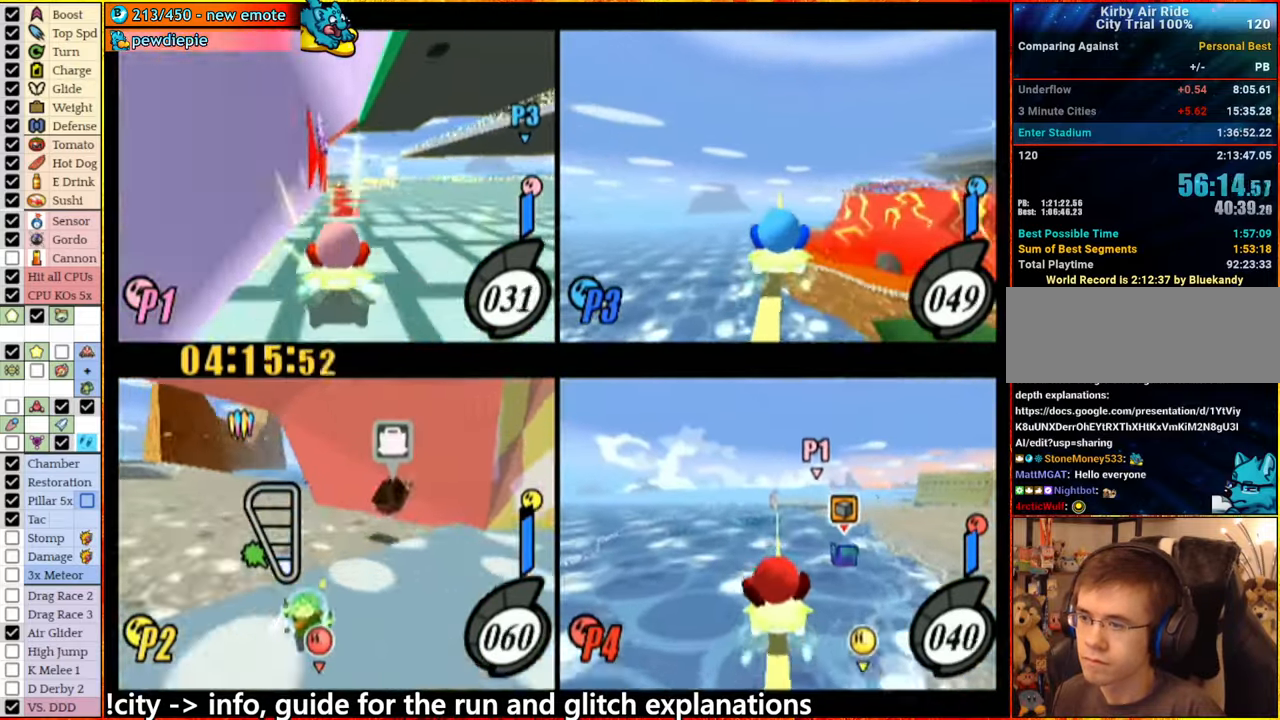
{"buttons": ["A"], "left_stick": "right", "right_stick": "center", "events": [[283, "left_stick", "up-right"], [350, "left_stick", "center"], [466, "left_stick", "right"], [500, "A", "down"]]}
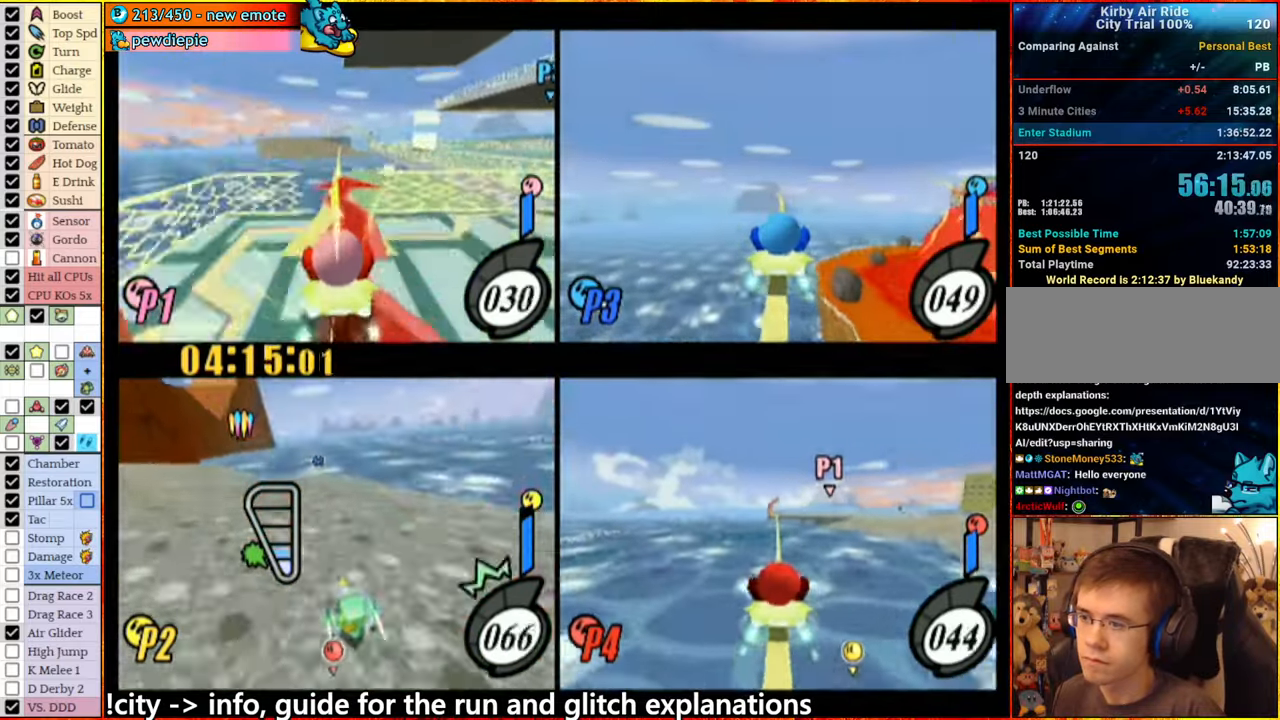
{"buttons": ["A"], "left_stick": "right", "right_stick": "center", "events": [[133, "A", "up"], [466, "A", "down"]]}
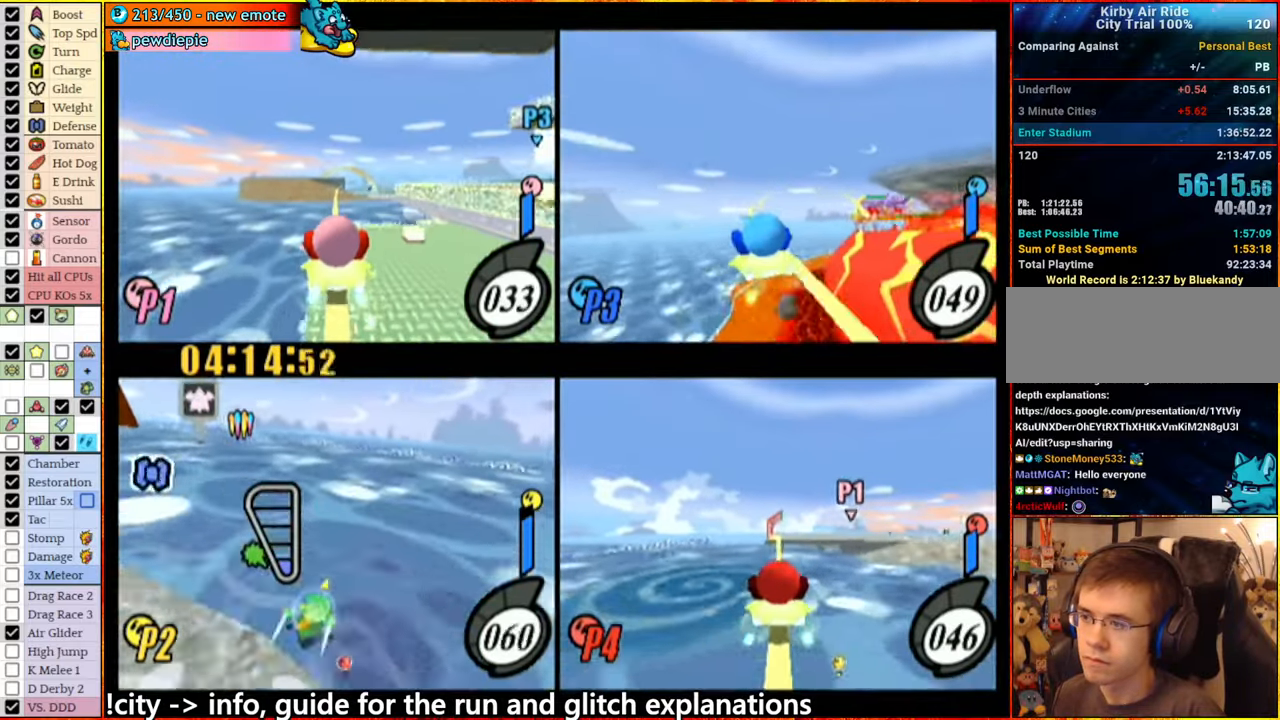
{"buttons": [], "left_stick": "center", "right_stick": "center", "events": [[133, "A", "up"], [333, "left_stick", "center"]]}
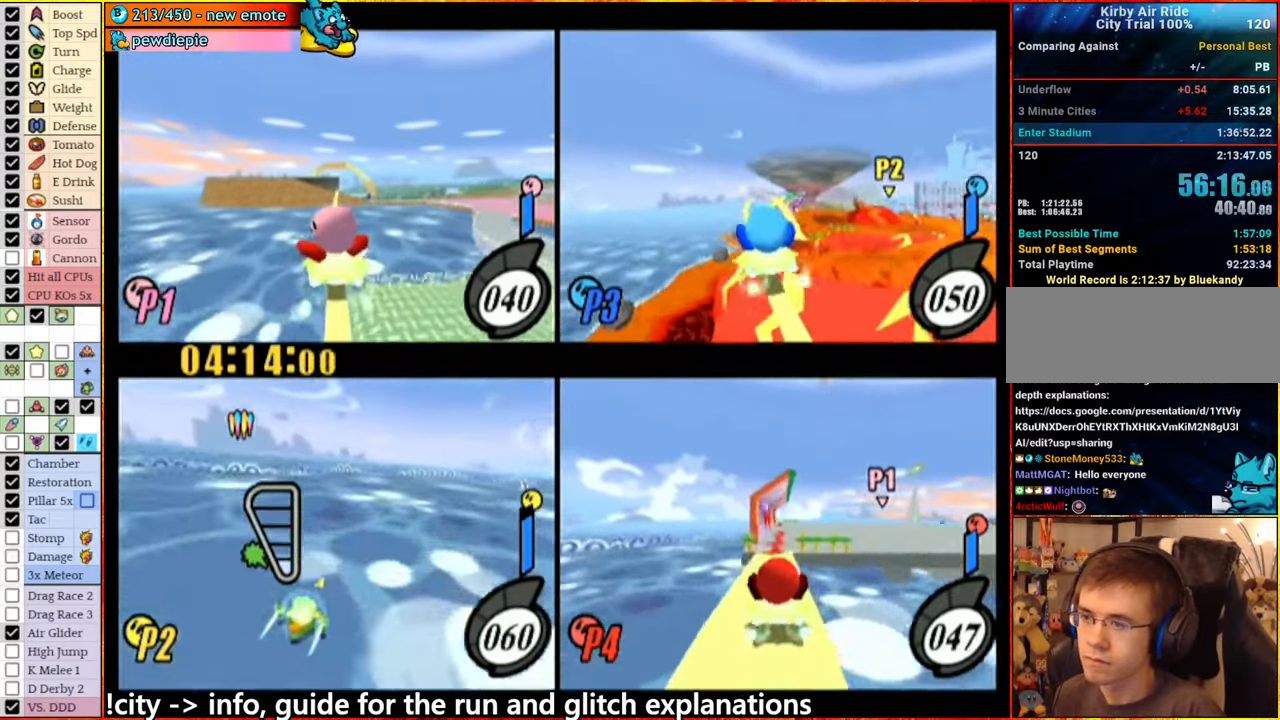
{"buttons": [], "left_stick": "center", "right_stick": "center", "events": [[50, "left_stick", "right"], [66, "A", "down"], [150, "A", "up"], [250, "left_stick", "center"]]}
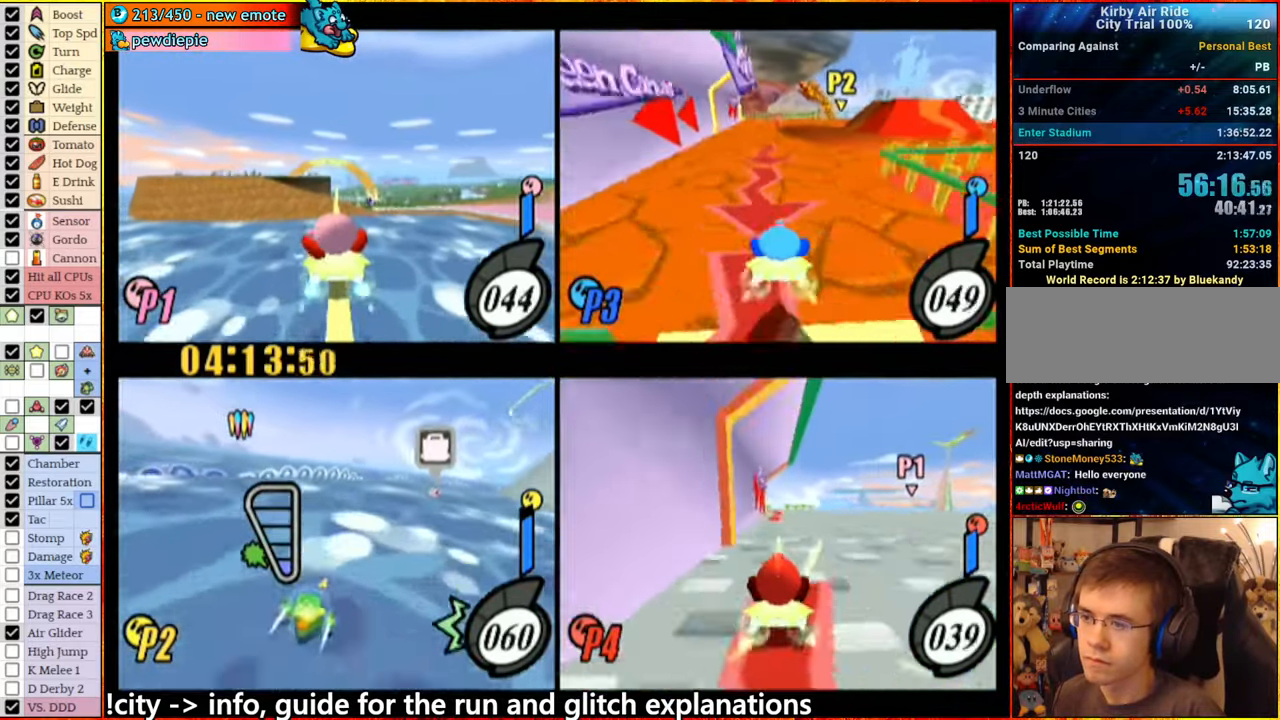
{"buttons": ["A"], "left_stick": "center", "right_stick": "center", "events": [[50, "A", "down"], [116, "left_stick", "right"], [150, "A", "up"], [200, "left_stick", "center"], [383, "A", "down"]]}
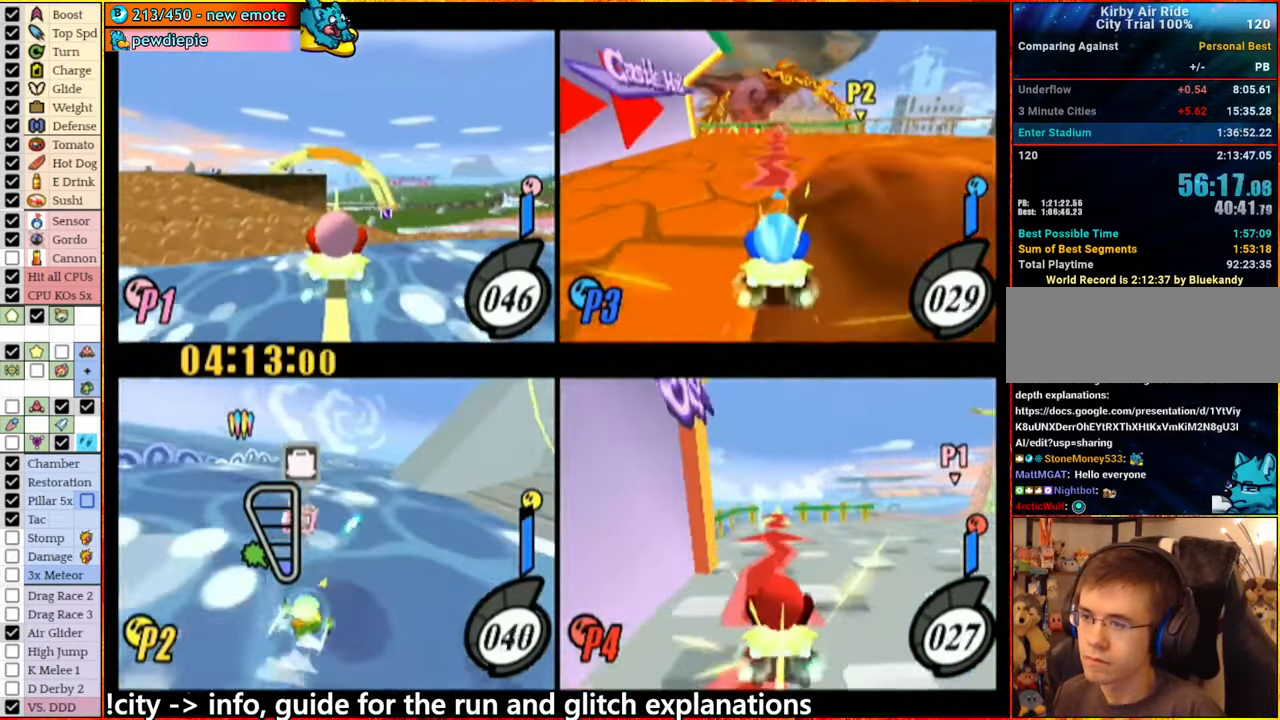
{"buttons": ["A"], "left_stick": "up-right", "right_stick": "center", "events": [[66, "left_stick", "up"], [183, "left_stick", "down"], [350, "left_stick", "up-right"]]}
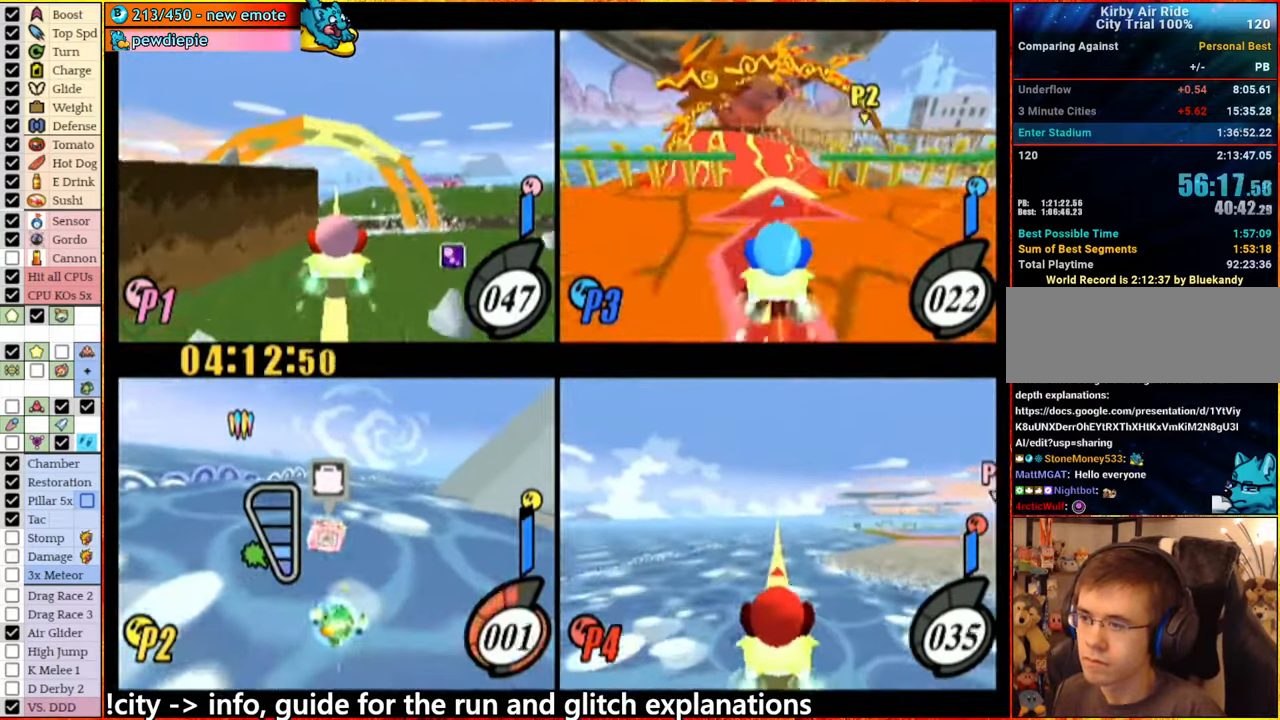
{"buttons": ["A"], "left_stick": "up", "right_stick": "center", "events": [[33, "left_stick", "down"], [133, "left_stick", "right"], [233, "left_stick", "up"], [333, "left_stick", "down"], [400, "A", "up"], [400, "left_stick", "right"], [450, "A", "down"], [483, "left_stick", "up"]]}
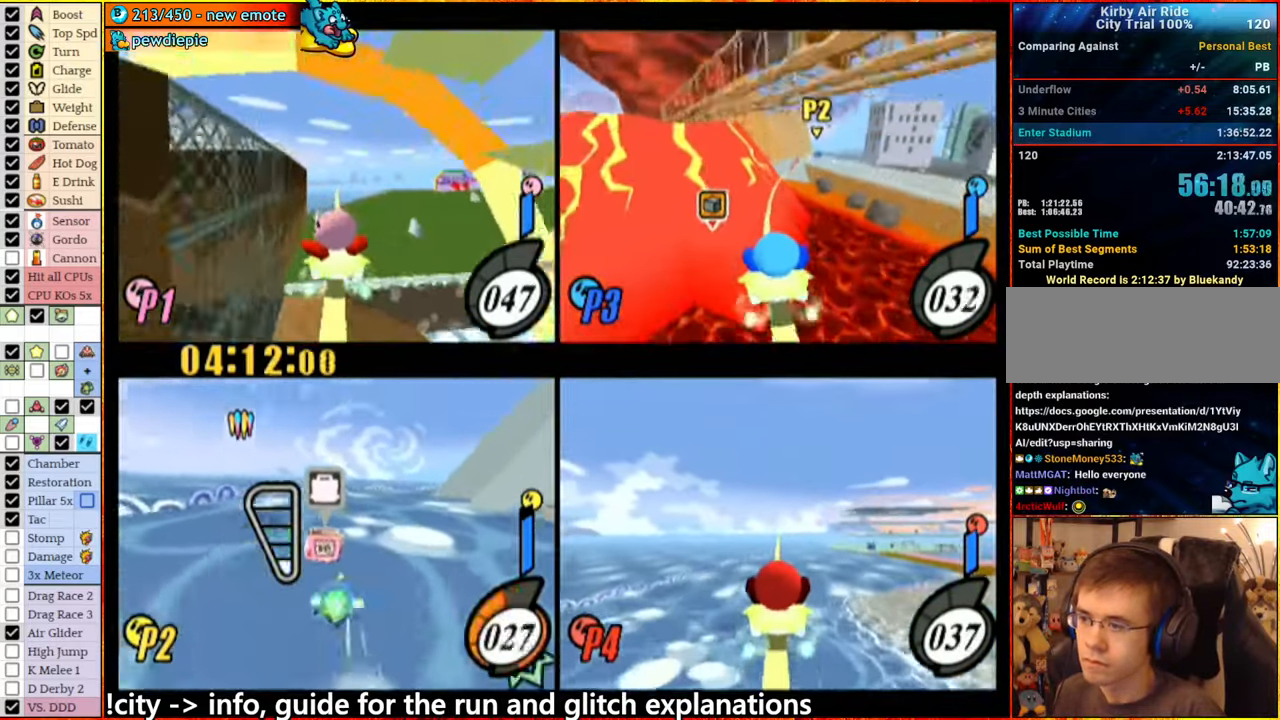
{"buttons": ["A"], "left_stick": "down", "right_stick": "center", "events": [[83, "left_stick", "down"], [167, "left_stick", "up-right"], [233, "left_stick", "center"], [383, "left_stick", "right"], [500, "left_stick", "down"]]}
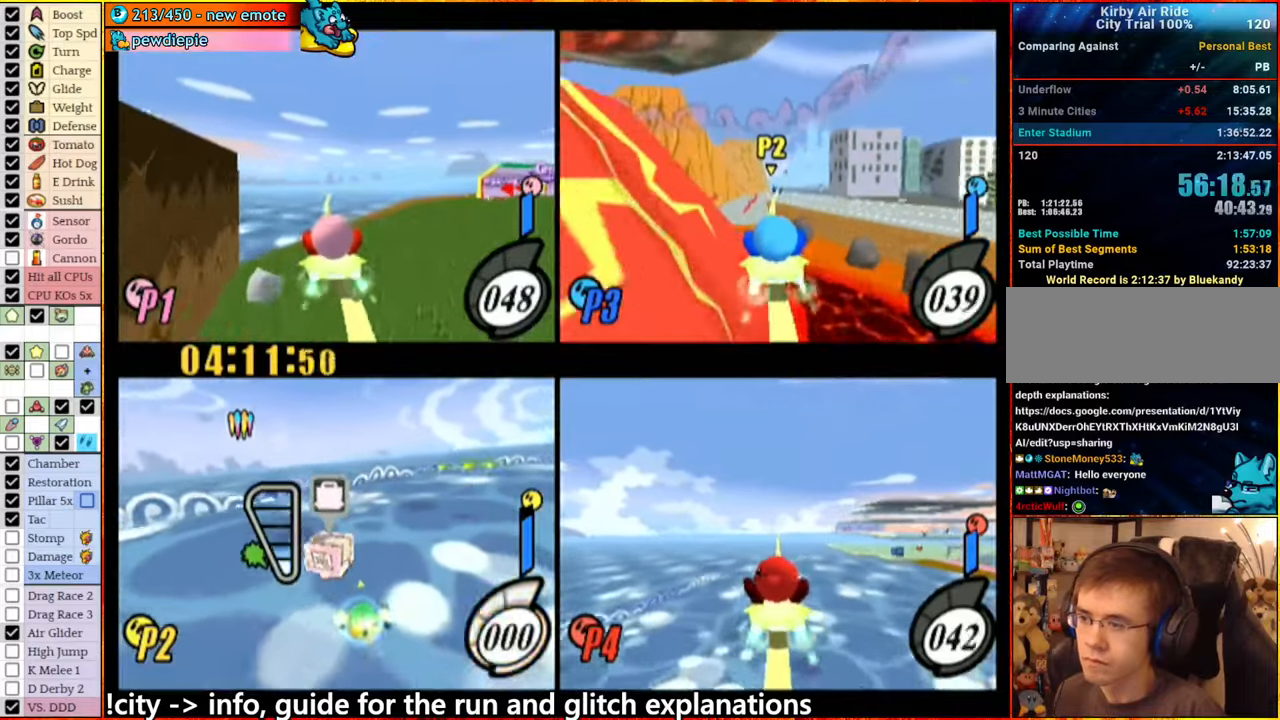
{"buttons": ["A"], "left_stick": "up-right", "right_stick": "center", "events": [[133, "left_stick", "right"], [233, "left_stick", "up"], [283, "left_stick", "left"], [383, "left_stick", "down-right"], [450, "left_stick", "up-right"]]}
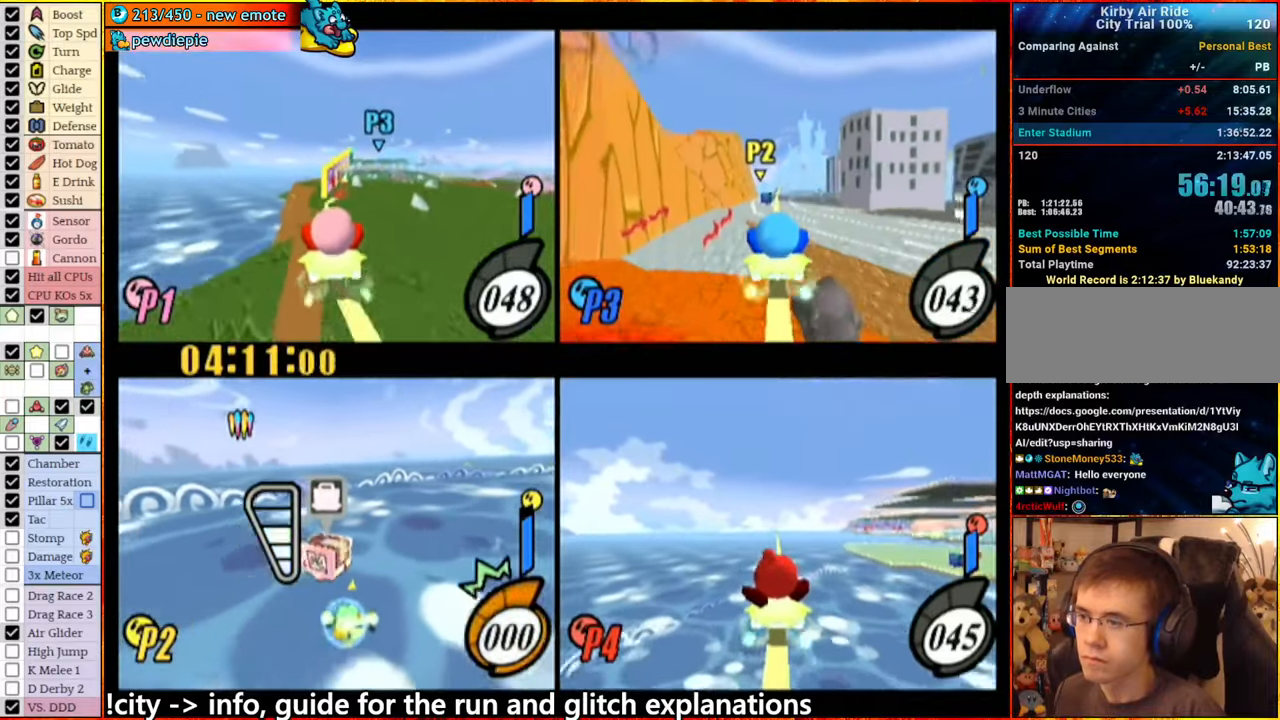
{"buttons": ["A"], "left_stick": "left", "right_stick": "center", "events": [[133, "A", "up"], [167, "A", "down"], [200, "left_stick", "up"], [300, "left_stick", "left"]]}
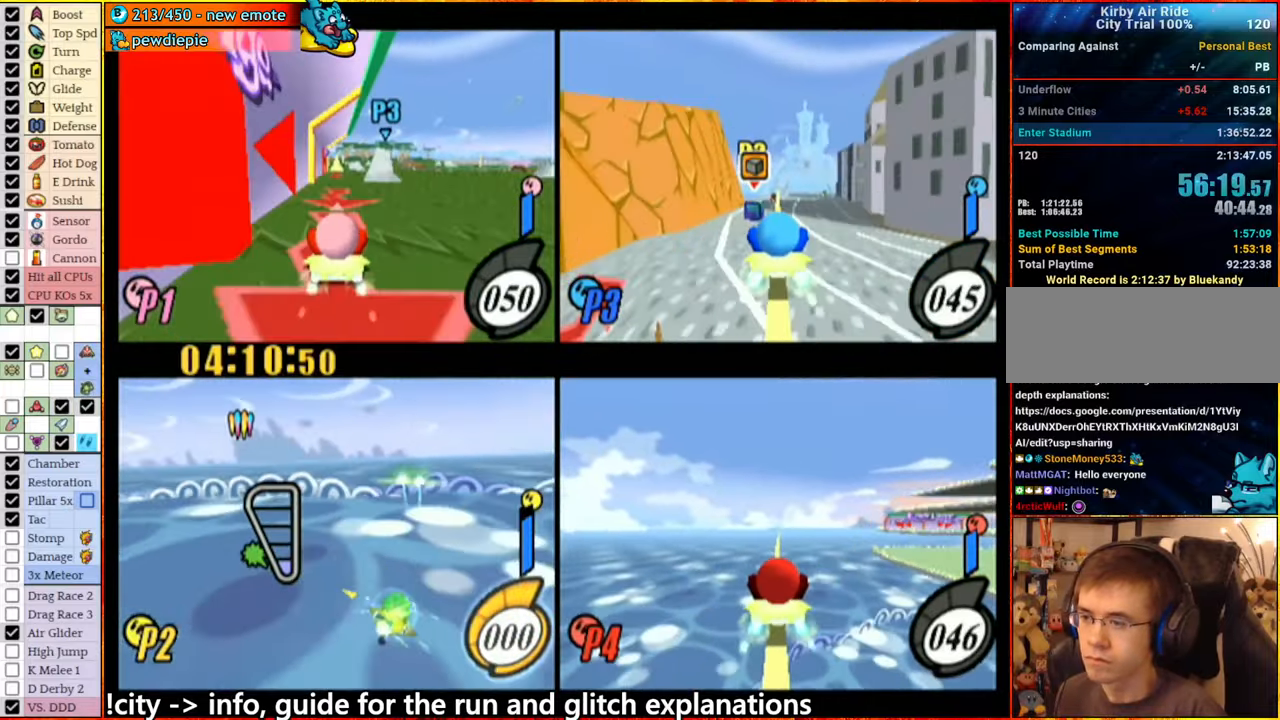
{"buttons": ["A"], "left_stick": "down", "right_stick": "center", "events": [[50, "left_stick", "down"]]}
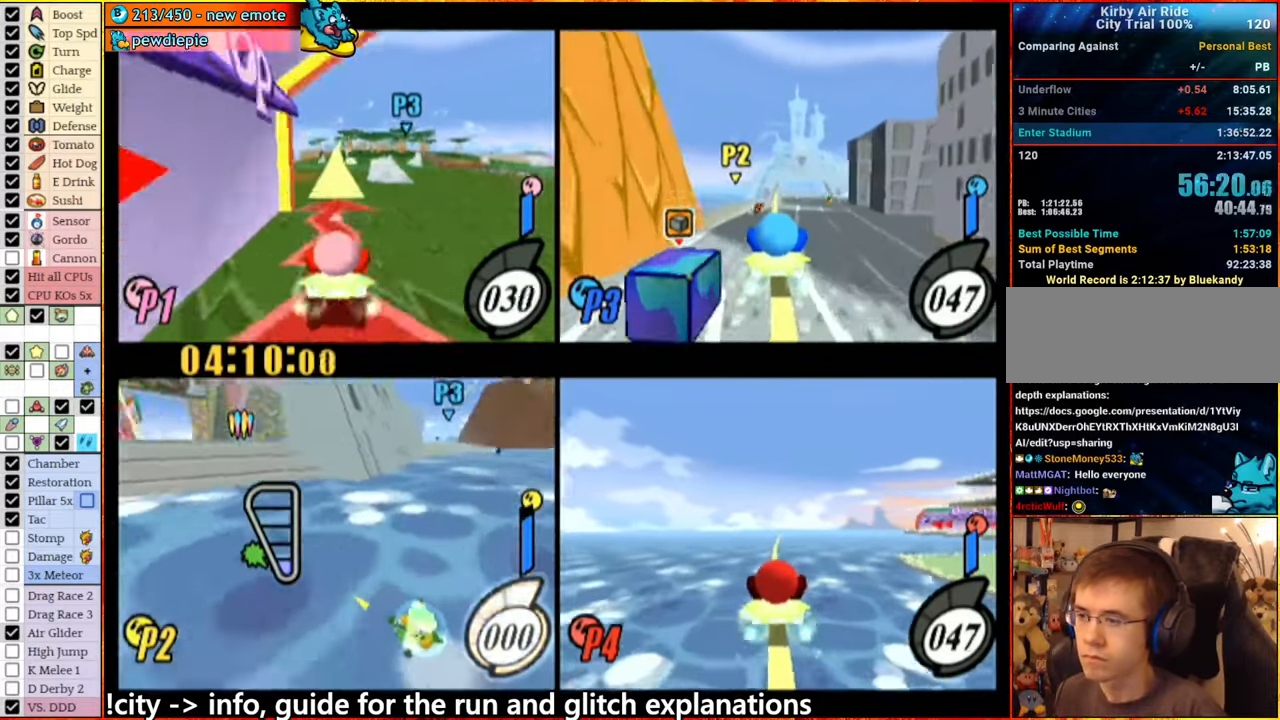
{"buttons": ["A"], "left_stick": "down", "right_stick": "center", "events": [[267, "left_stick", "right"], [400, "left_stick", "down"]]}
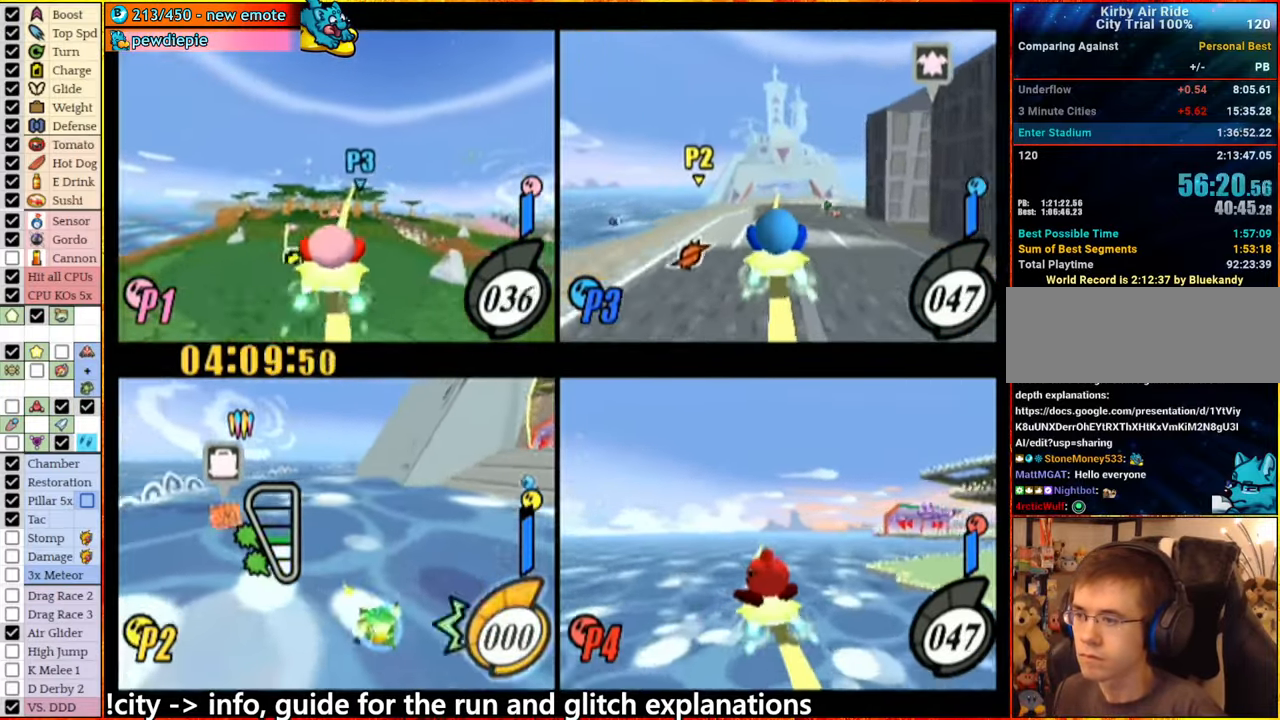
{"buttons": [], "left_stick": "center", "right_stick": "center", "events": [[50, "left_stick", "right"], [217, "left_stick", "left"], [317, "left_stick", "up-right"], [383, "A", "up"], [433, "left_stick", "center"]]}
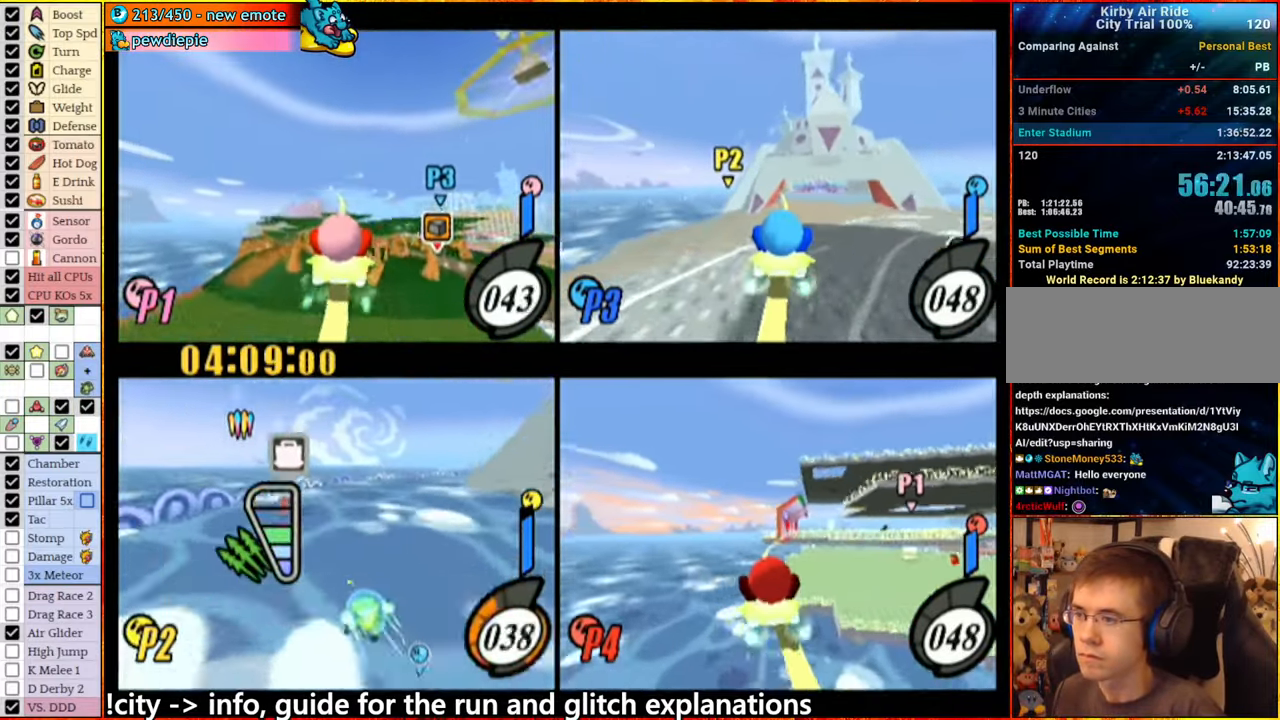
{"buttons": ["A"], "left_stick": "left", "right_stick": "center", "events": [[50, "A", "down"], [233, "left_stick", "left"]]}